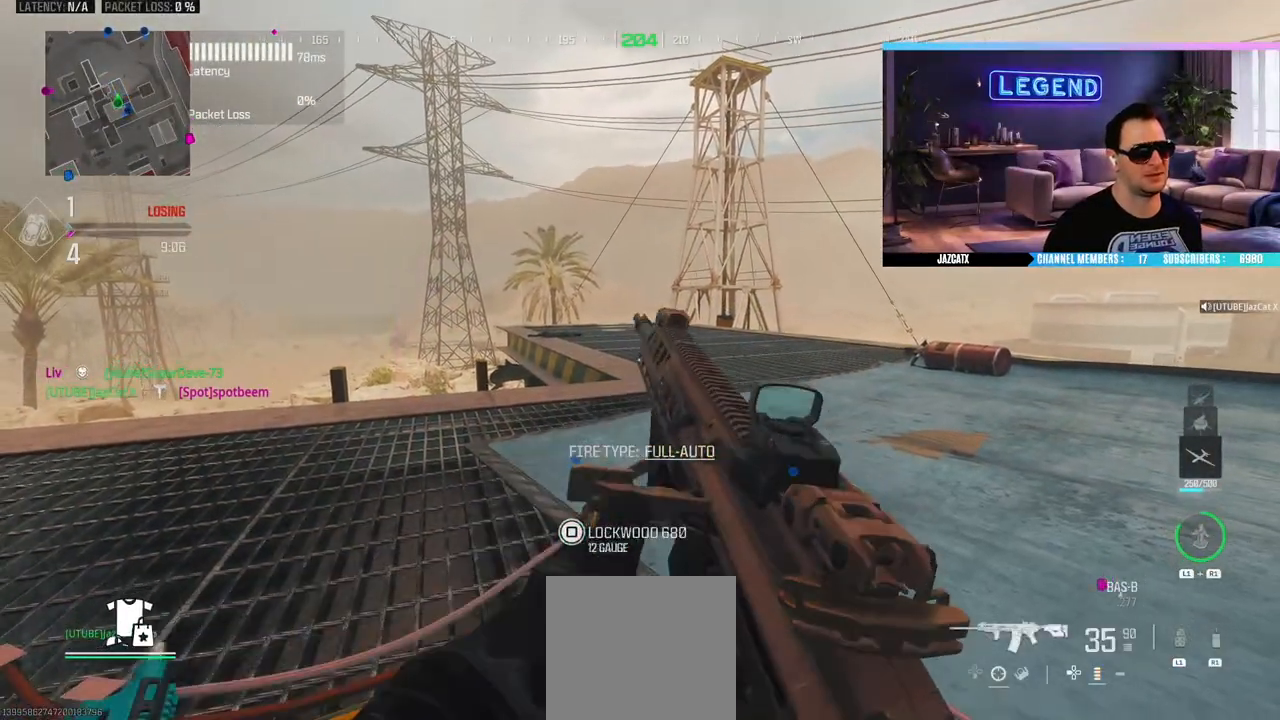
Gameplay with a controller (PlayStation layout); each line is a JSON object with the inputs held at the frame after it (dt_ms = milliseconds from this image to that frame). "events" lists button and stick changes between this image and that frame as [ms after this image, input, new state], when the widget could be followed in between. Not read: R2.
{"dt_ms": 500, "buttons": [], "left_stick": "center", "right_stick": "center"}
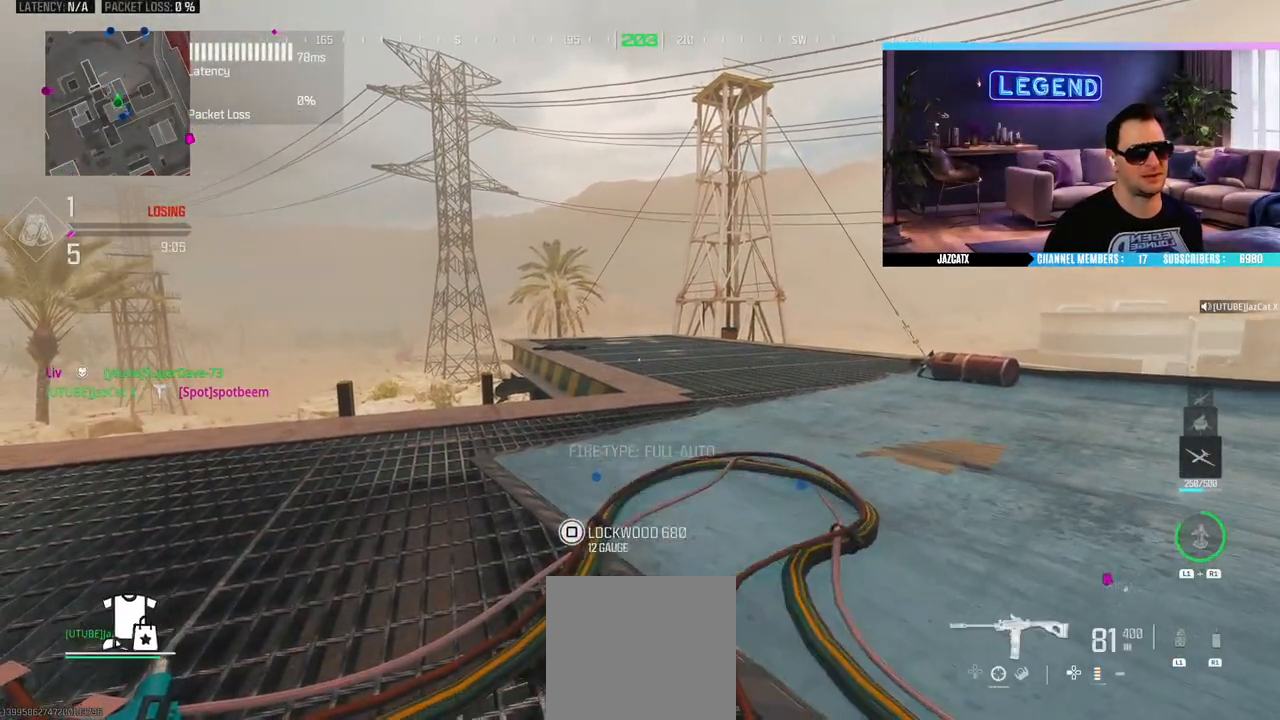
{"dt_ms": 500, "buttons": [], "left_stick": "center", "right_stick": "center", "events": [[383, "TRIANGLE", "down"], [450, "TRIANGLE", "up"]]}
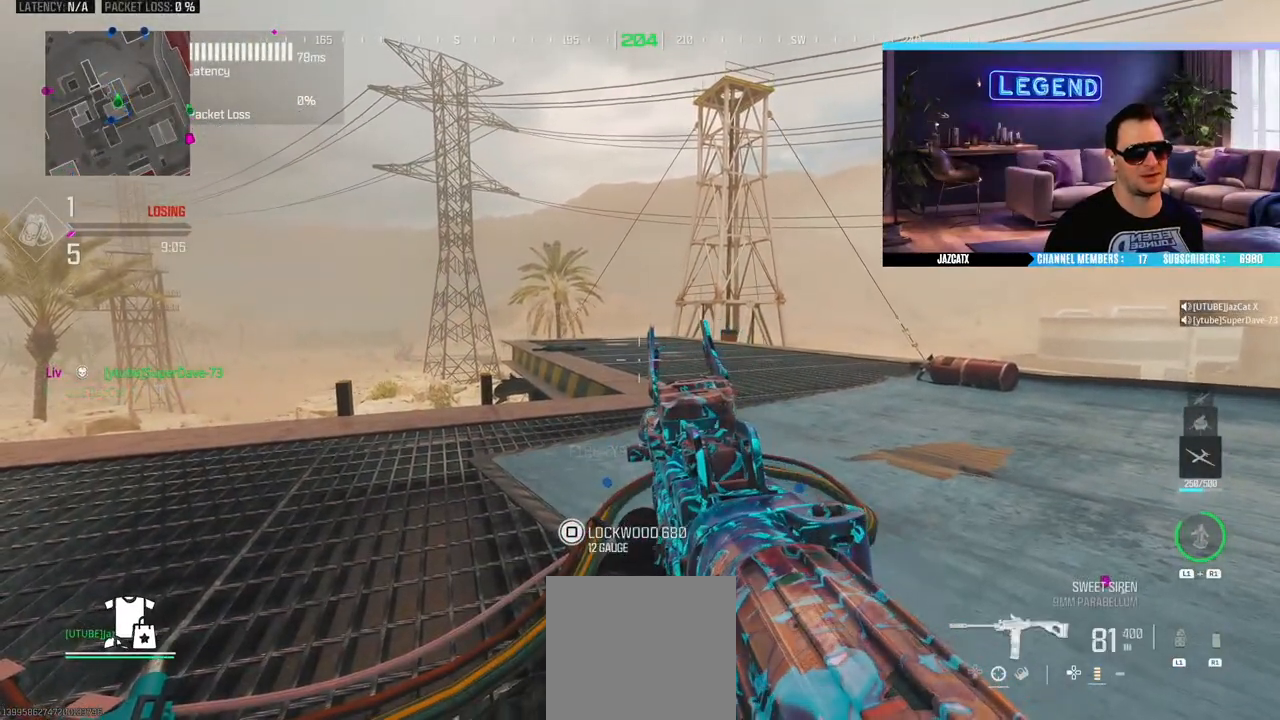
{"dt_ms": 500, "buttons": ["CIRCLE"], "left_stick": "down-left", "right_stick": "center", "events": [[183, "left_stick", "down-left"], [500, "CIRCLE", "down"]]}
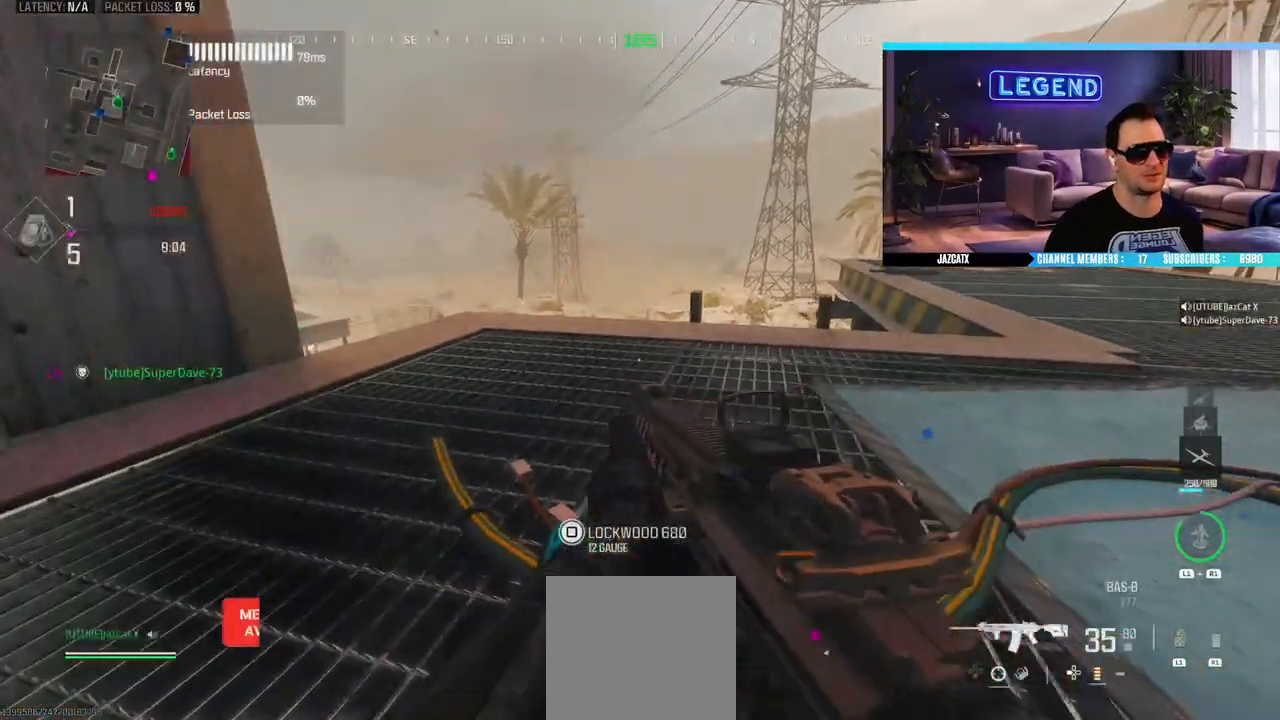
{"dt_ms": 500, "buttons": ["L2"], "left_stick": "left", "right_stick": "down", "events": [[217, "CIRCLE", "up"], [217, "L2", "down"], [217, "right_stick", "down"], [267, "left_stick", "left"]]}
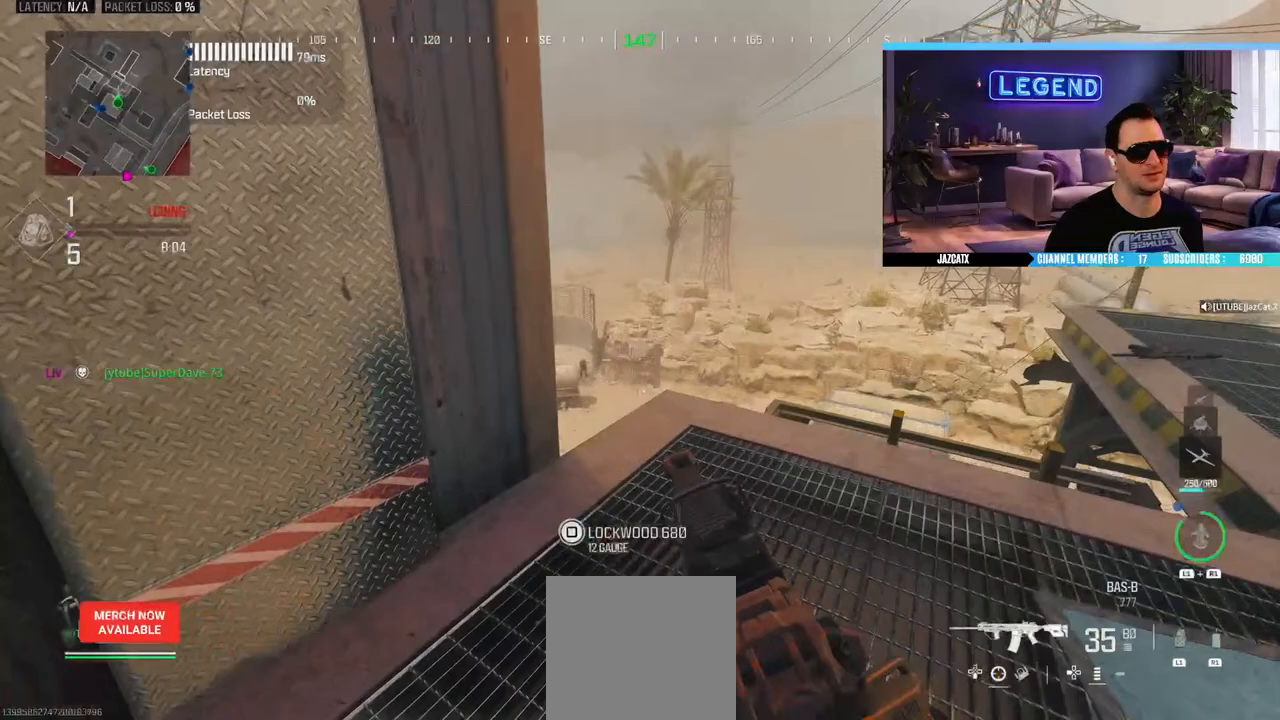
{"dt_ms": 500, "buttons": ["L2"], "left_stick": "center", "right_stick": "down", "events": [[33, "left_stick", "center"], [117, "left_stick", "right"], [267, "left_stick", "center"], [317, "left_stick", "left"], [450, "left_stick", "center"]]}
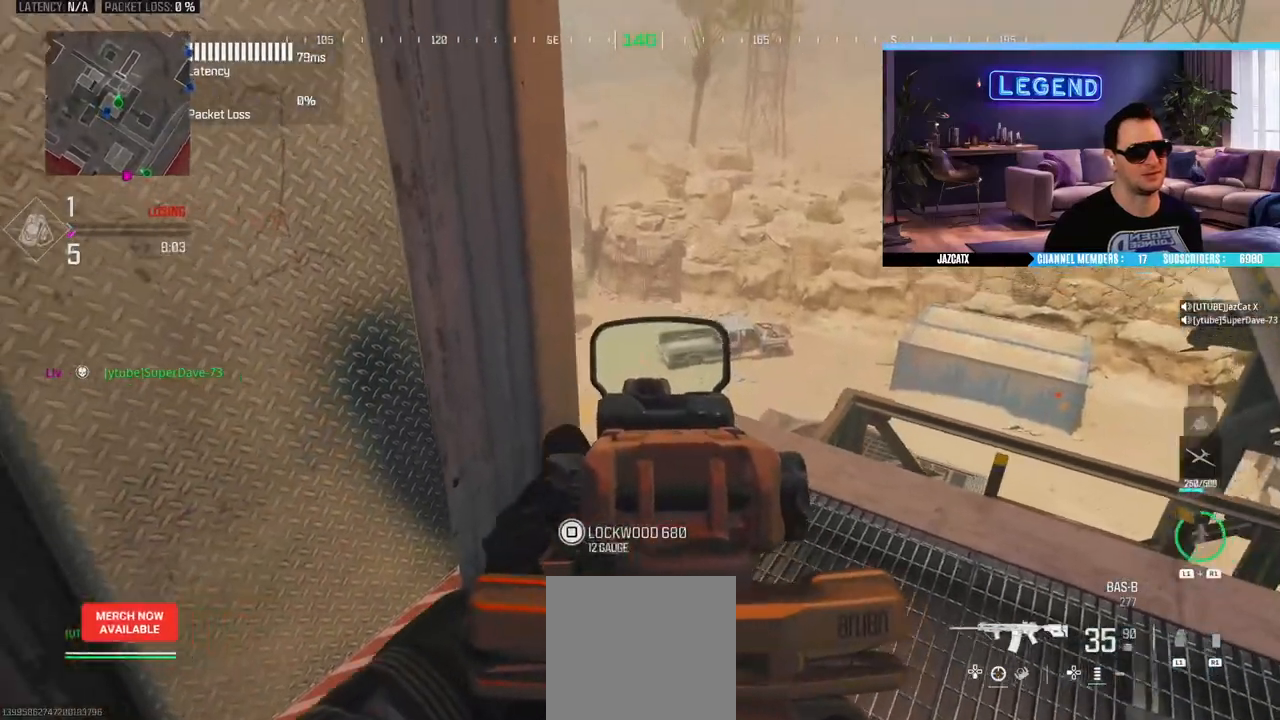
{"dt_ms": 500, "buttons": ["L2"], "left_stick": "center", "right_stick": "down", "events": [[250, "left_stick", "right"], [400, "left_stick", "center"]]}
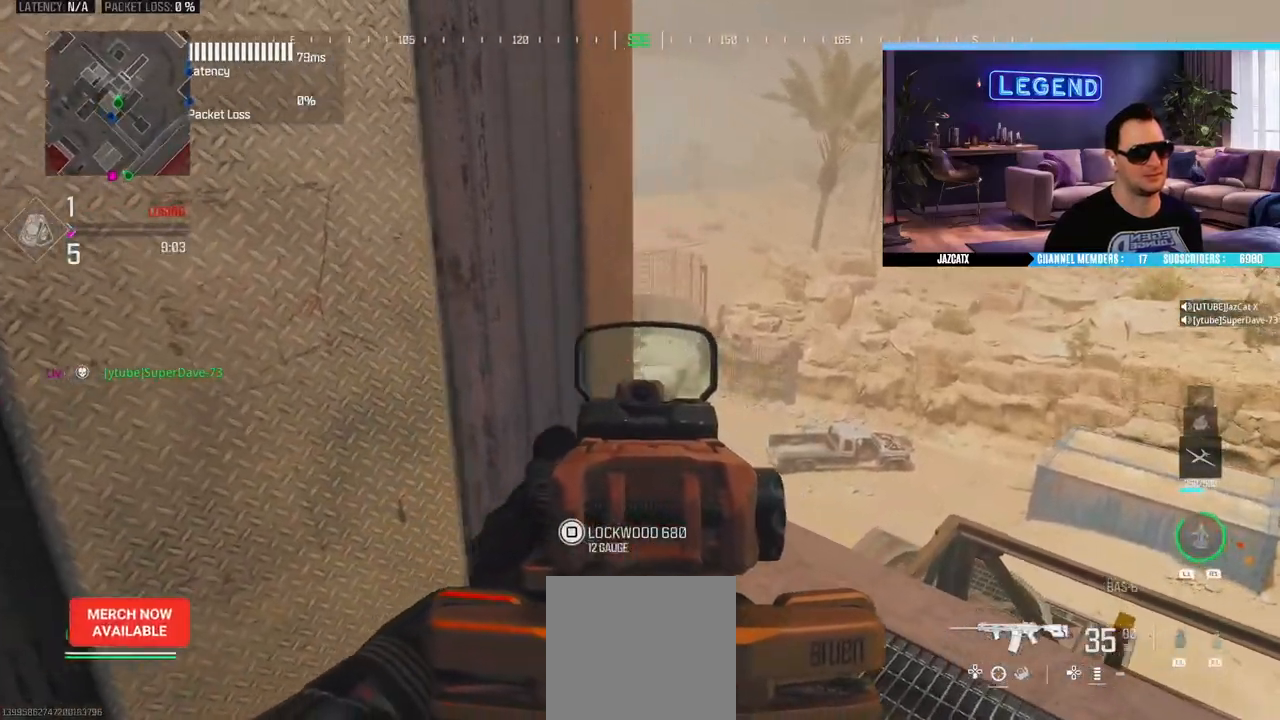
{"dt_ms": 500, "buttons": ["L2"], "left_stick": "center", "right_stick": "down", "events": []}
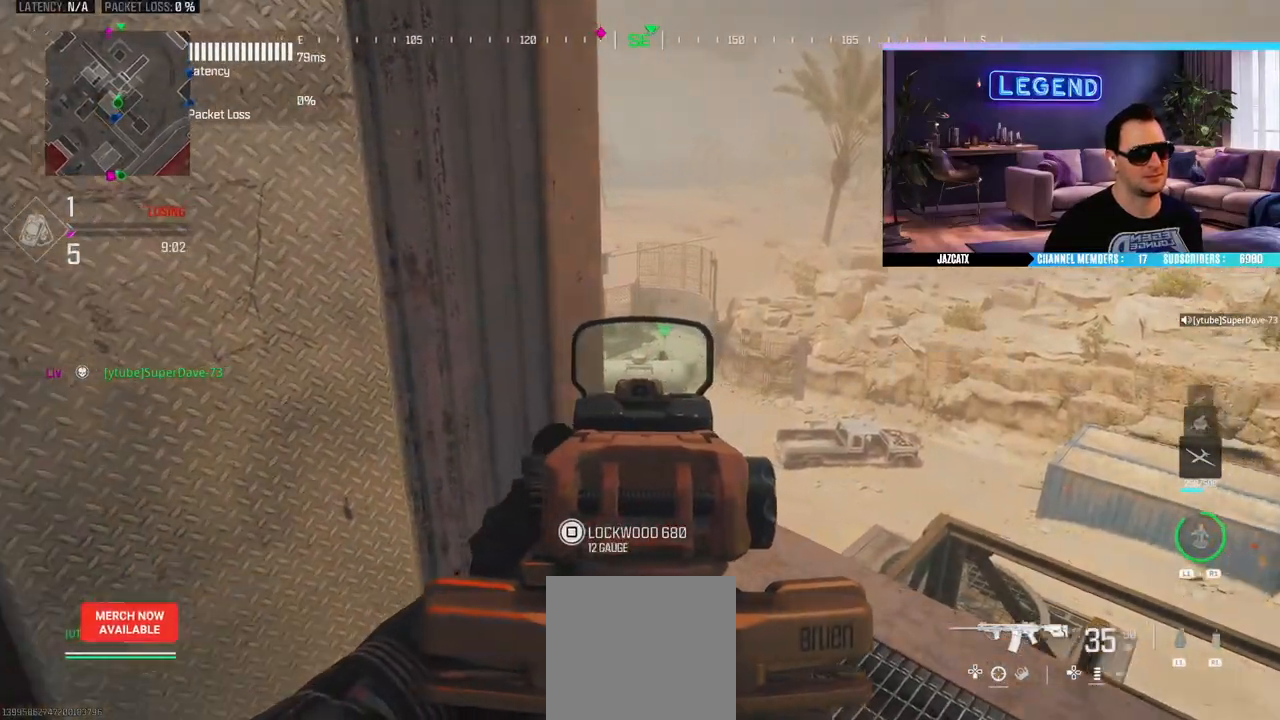
{"dt_ms": 500, "buttons": [], "left_stick": "down-left", "right_stick": "center", "events": [[150, "left_stick", "left"], [467, "left_stick", "down-left"], [483, "right_stick", "center"], [500, "L2", "up"]]}
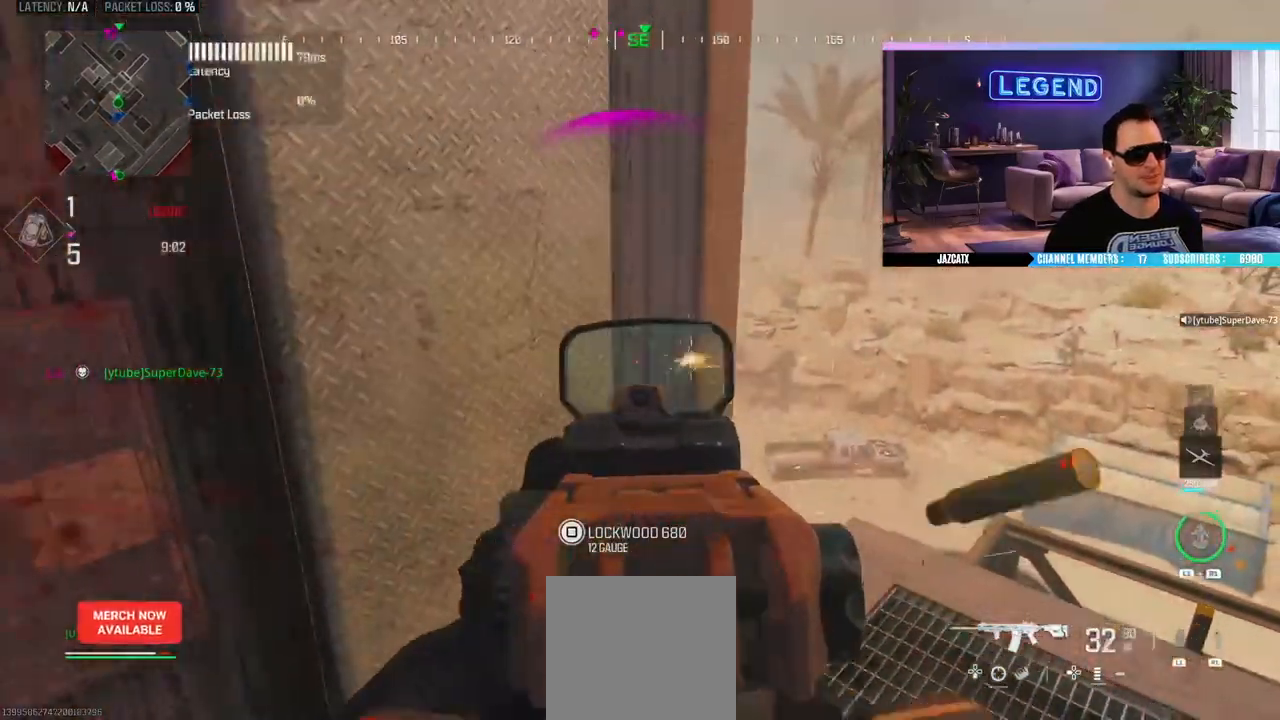
{"dt_ms": 500, "buttons": ["SQUARE"], "left_stick": "down-left", "right_stick": "center", "events": [[133, "CROSS", "down"], [283, "CROSS", "up"], [300, "SQUARE", "down"]]}
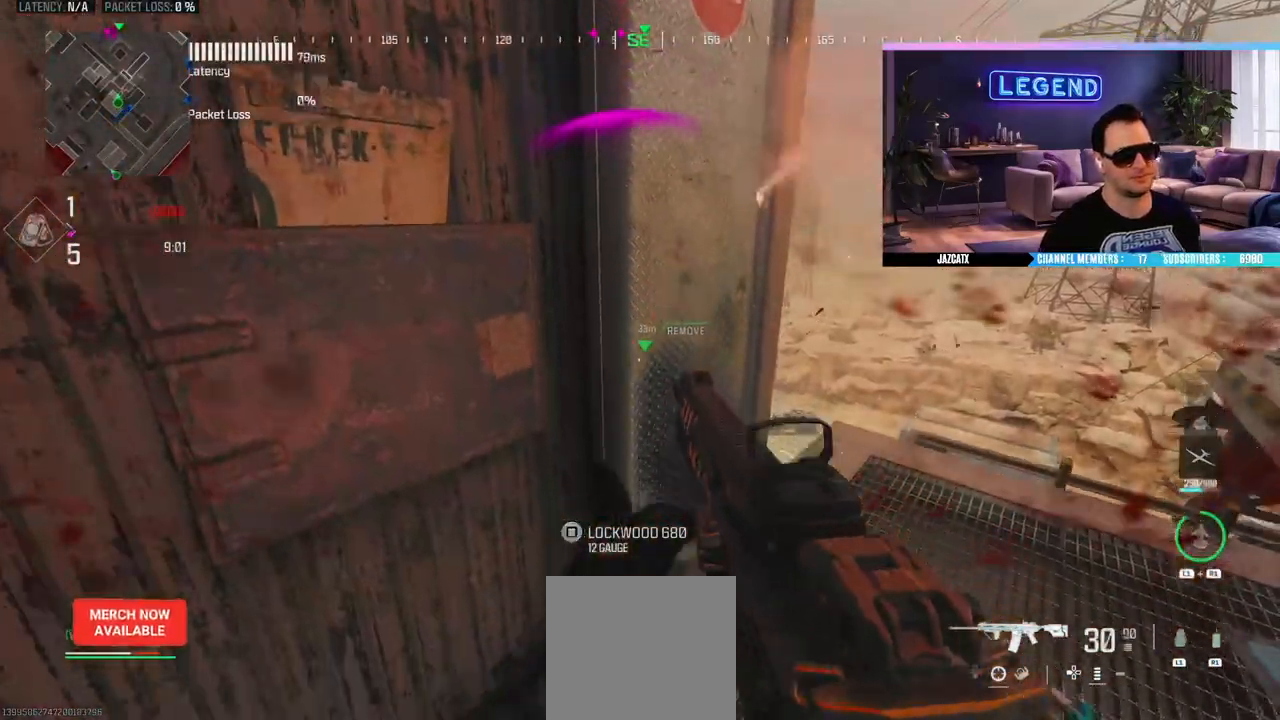
{"dt_ms": 500, "buttons": [], "left_stick": "center", "right_stick": "center", "events": [[83, "SQUARE", "up"], [167, "left_stick", "center"]]}
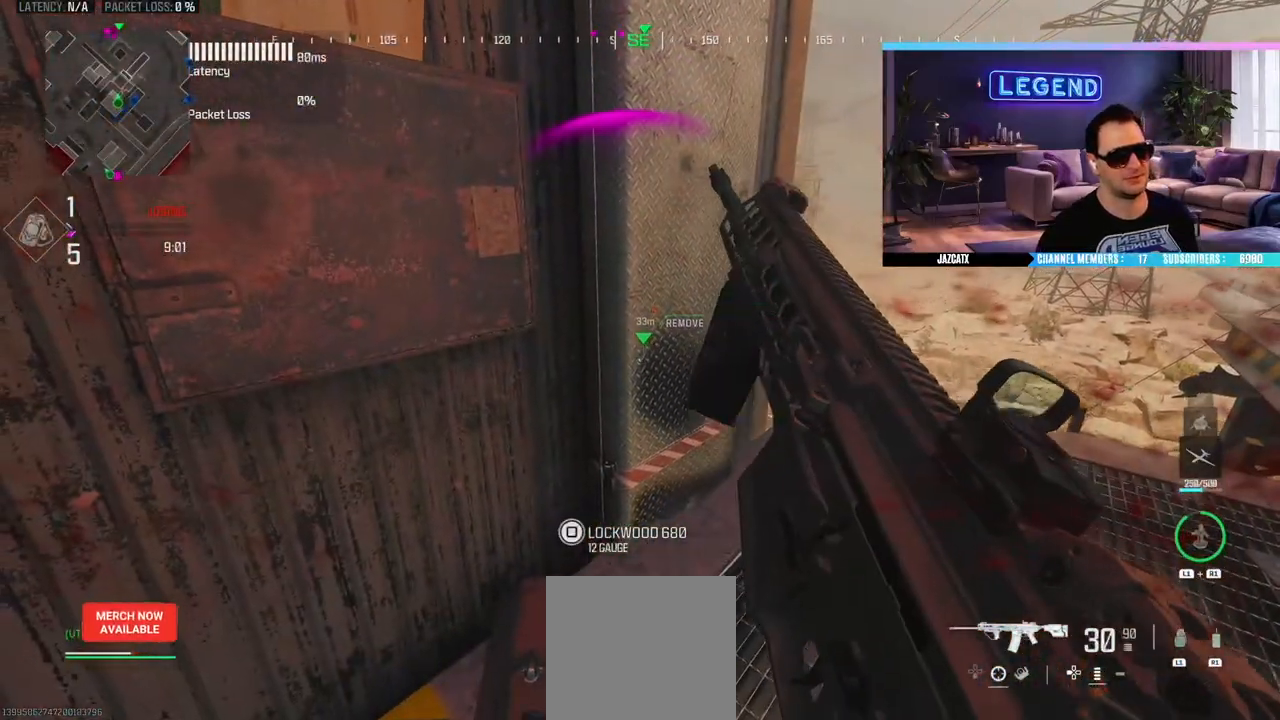
{"dt_ms": 500, "buttons": [], "left_stick": "center", "right_stick": "center", "events": []}
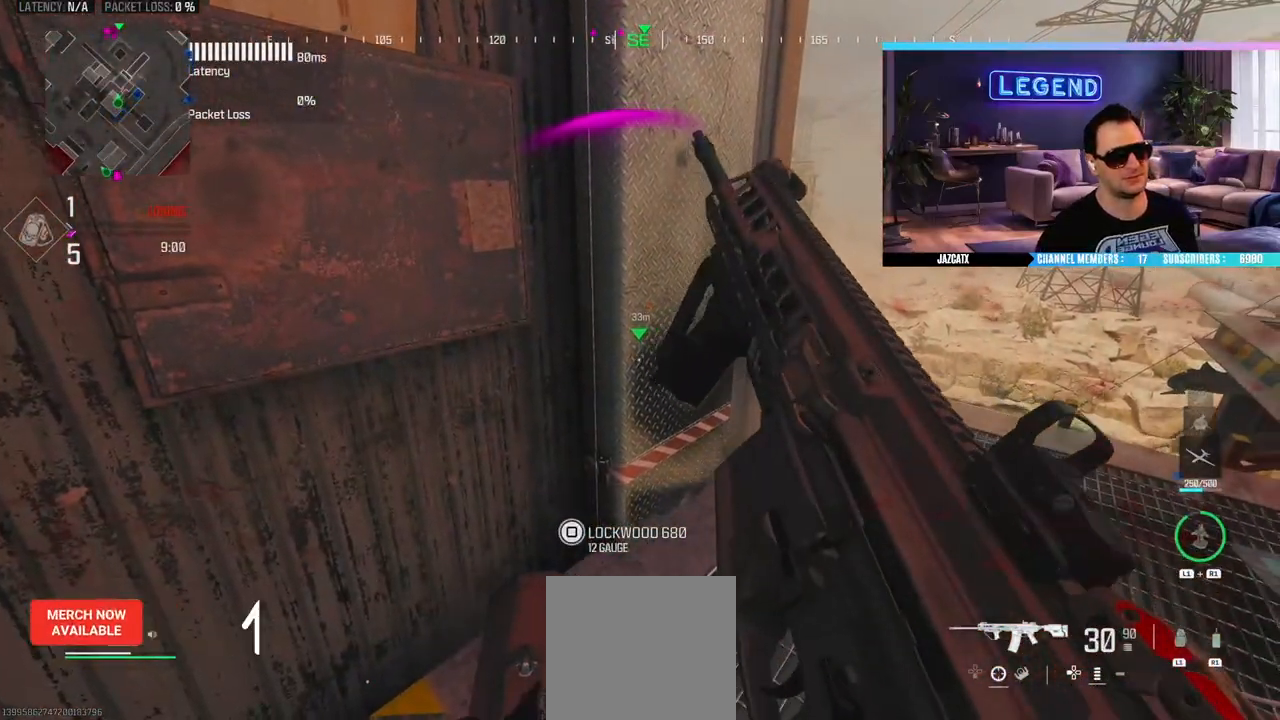
{"dt_ms": 1000, "buttons": [], "left_stick": "down-left", "right_stick": "center"}
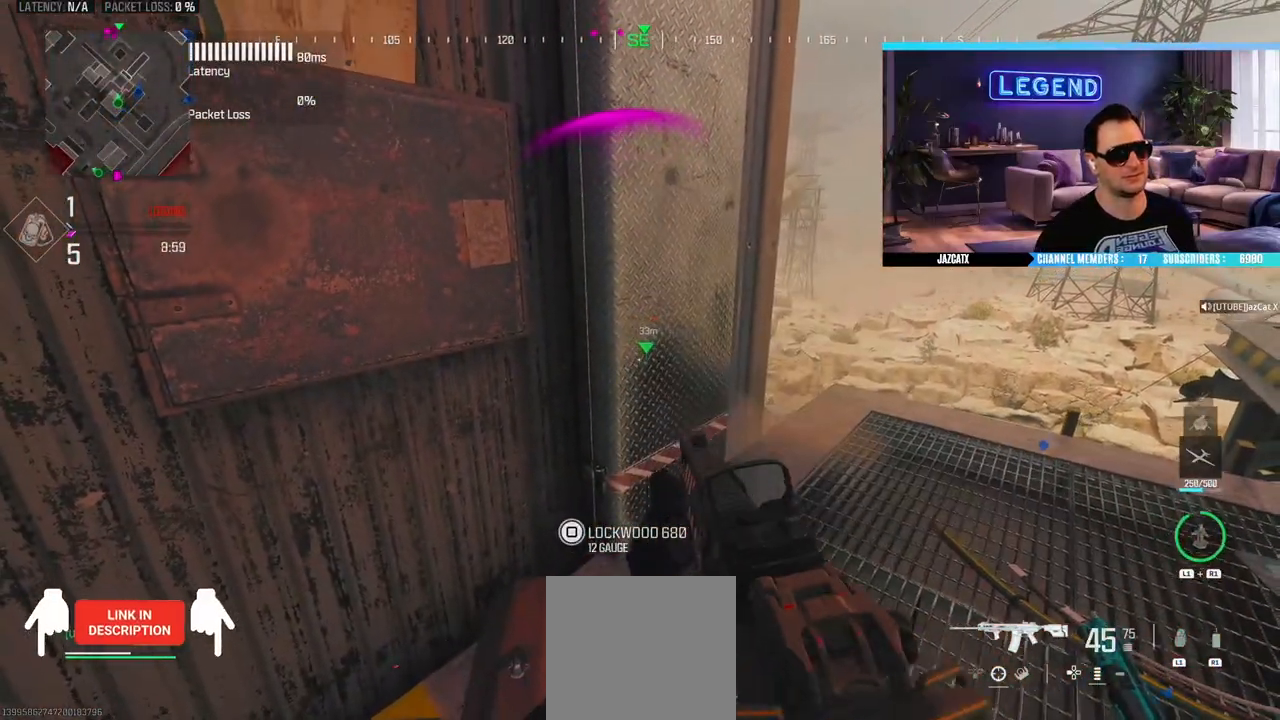
{"dt_ms": 500, "buttons": [], "left_stick": "down-left", "right_stick": "center", "events": [[17, "left_stick", "center"], [83, "TRIANGLE", "down"], [100, "left_stick", "down-left"], [167, "TRIANGLE", "up"]]}
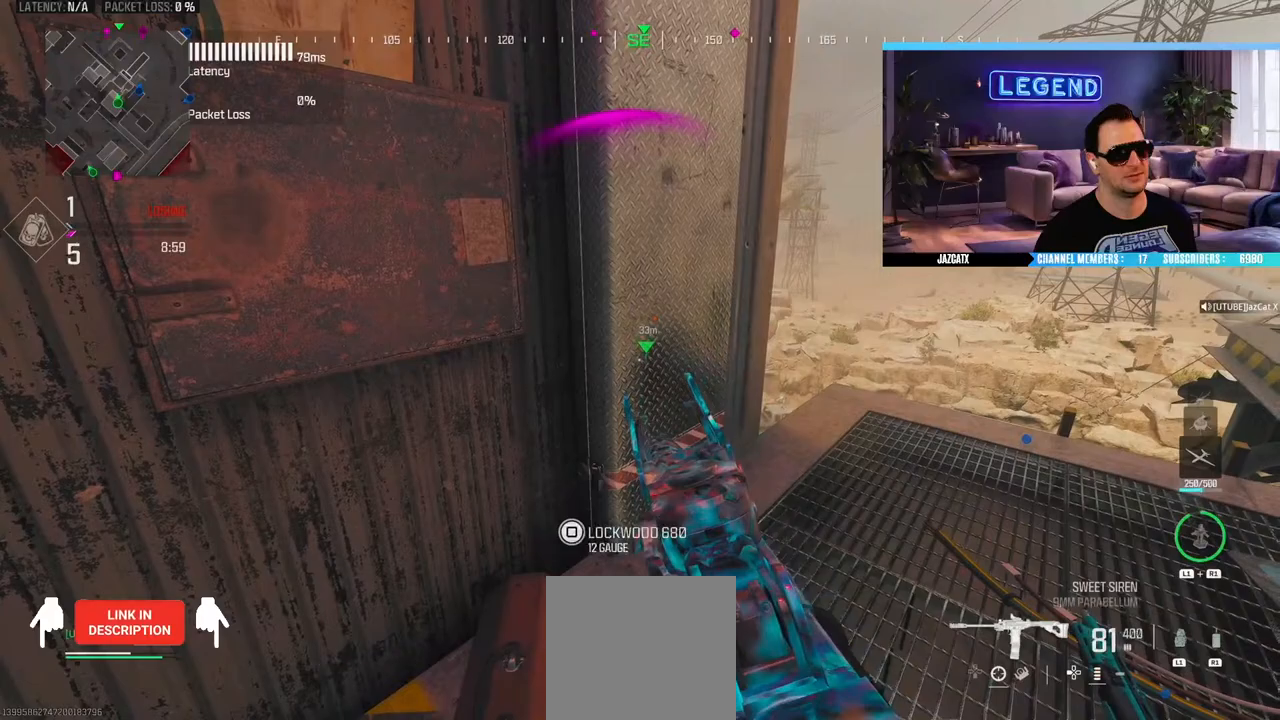
{"dt_ms": 1000, "buttons": [], "left_stick": "center", "right_stick": "center"}
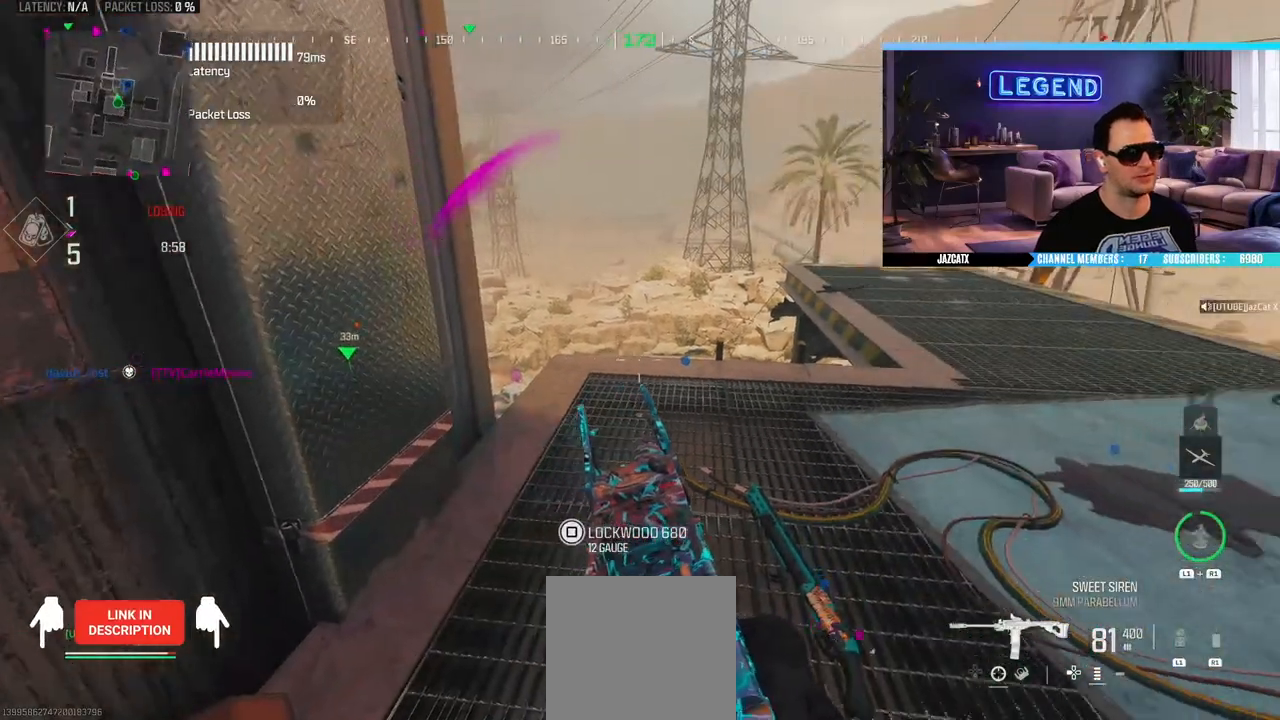
{"dt_ms": 500, "buttons": [], "left_stick": "center", "right_stick": "center", "events": []}
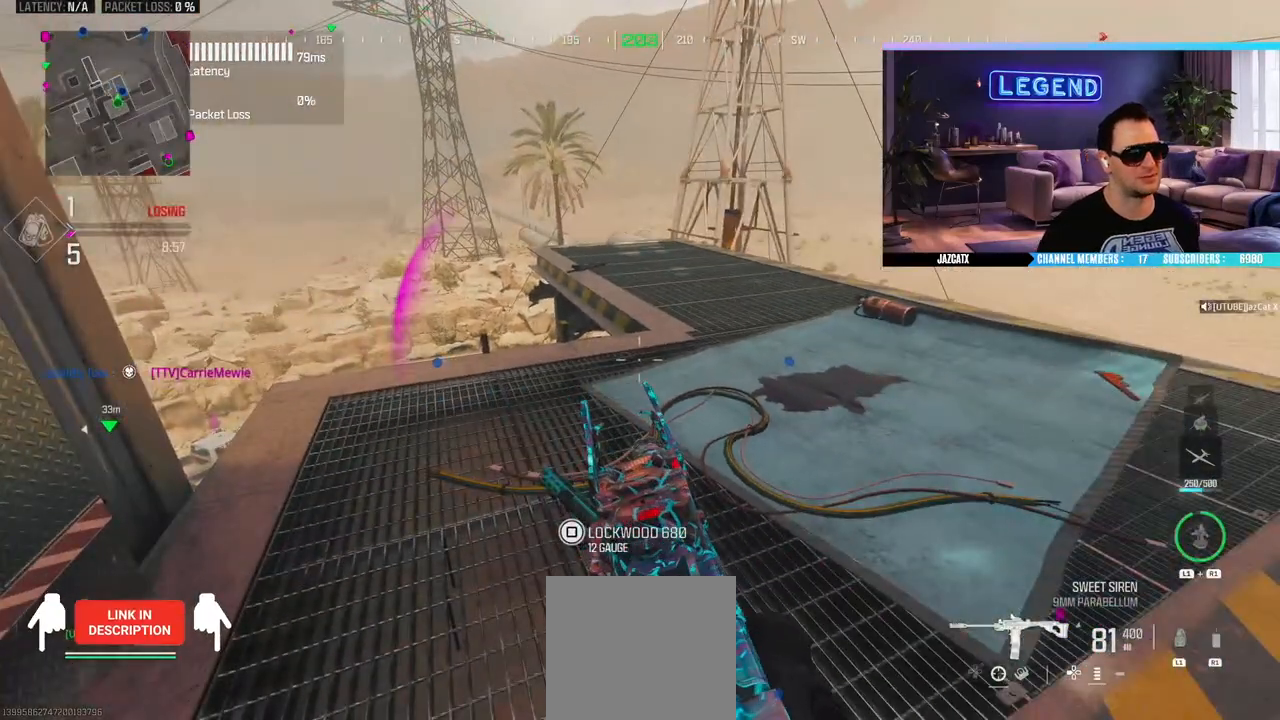
{"dt_ms": 500, "buttons": [], "left_stick": "center", "right_stick": "center", "events": []}
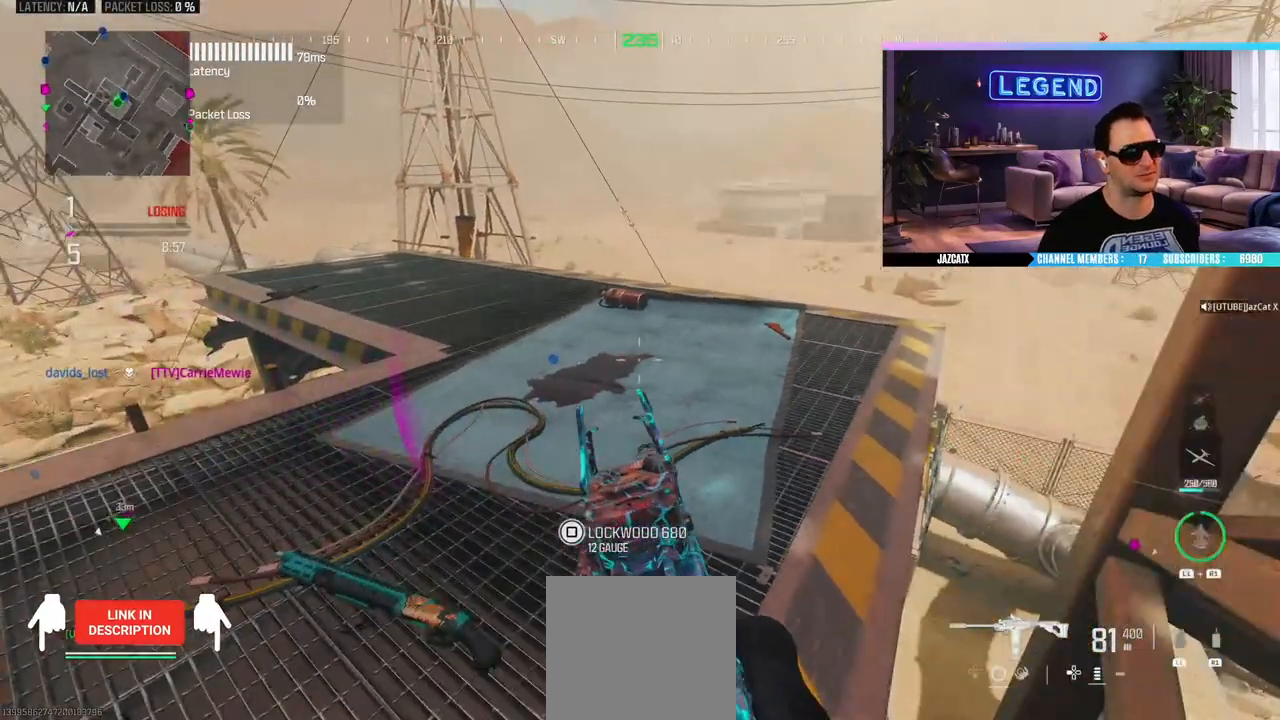
{"dt_ms": 500, "buttons": ["TRIANGLE"], "left_stick": "center", "right_stick": "center", "events": [[500, "TRIANGLE", "down"]]}
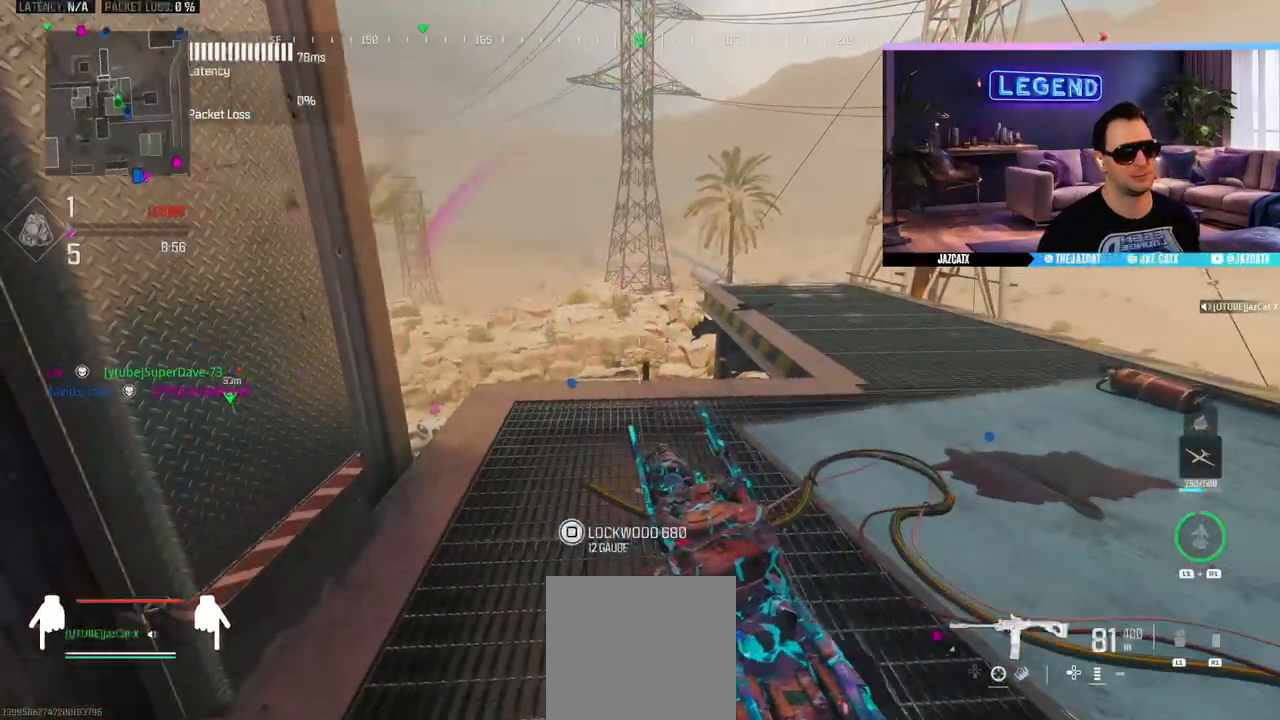
{"dt_ms": 500, "buttons": [], "left_stick": "center", "right_stick": "center", "events": [[100, "TRIANGLE", "up"]]}
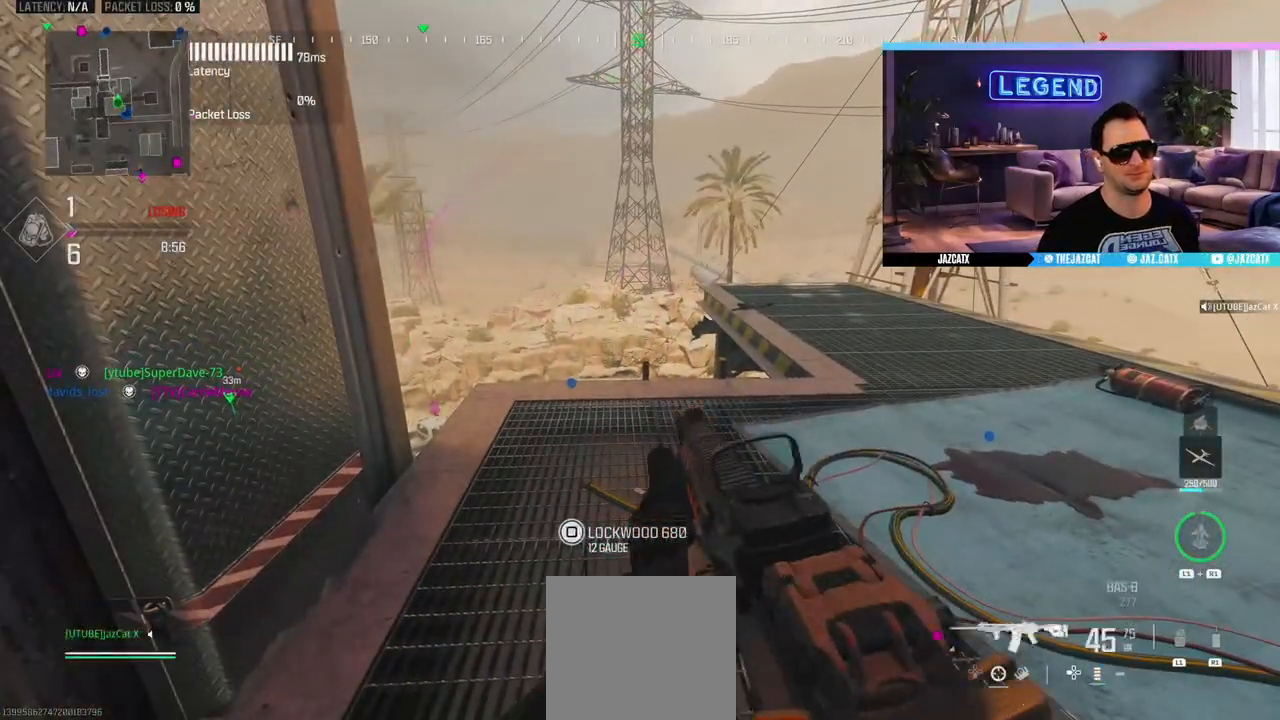
{"dt_ms": 500, "buttons": ["L2"], "left_stick": "down-left", "right_stick": "down", "events": [[283, "CIRCLE", "down"], [333, "left_stick", "down-right"], [467, "L2", "down"], [467, "right_stick", "down"], [500, "CIRCLE", "up"], [500, "left_stick", "down-left"]]}
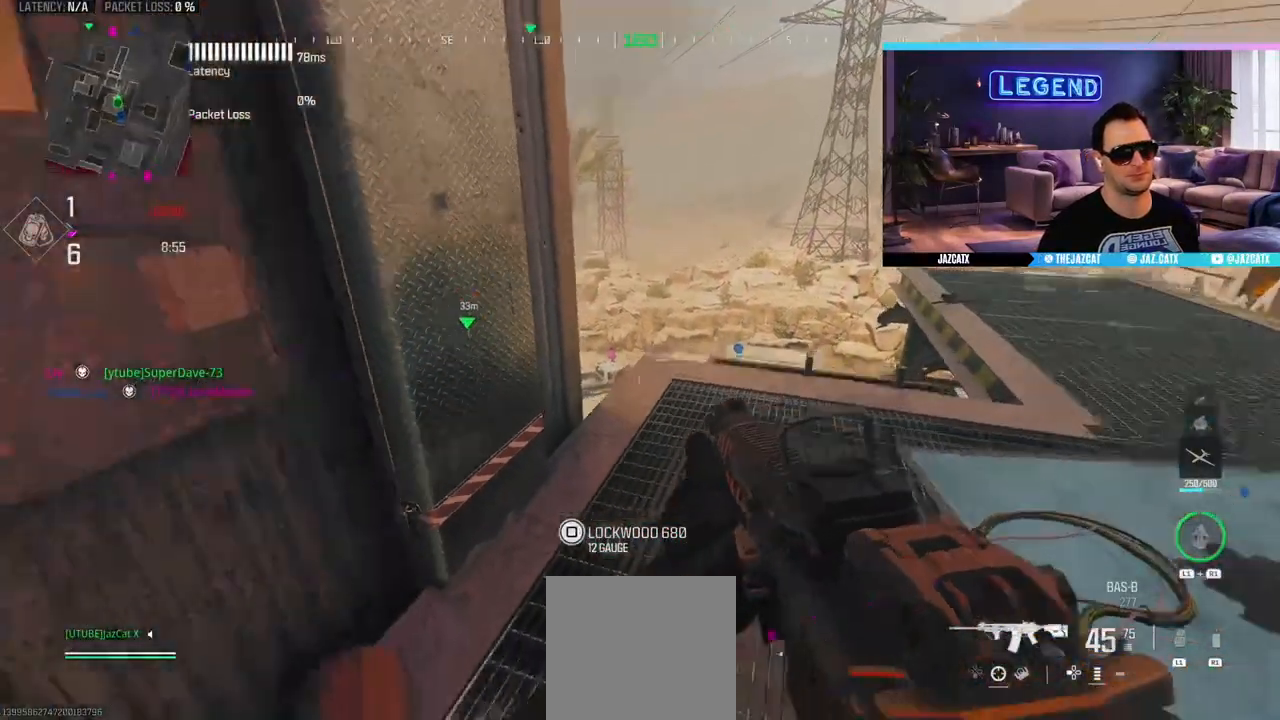
{"dt_ms": 1000, "buttons": ["L2"], "left_stick": "right", "right_stick": "down"}
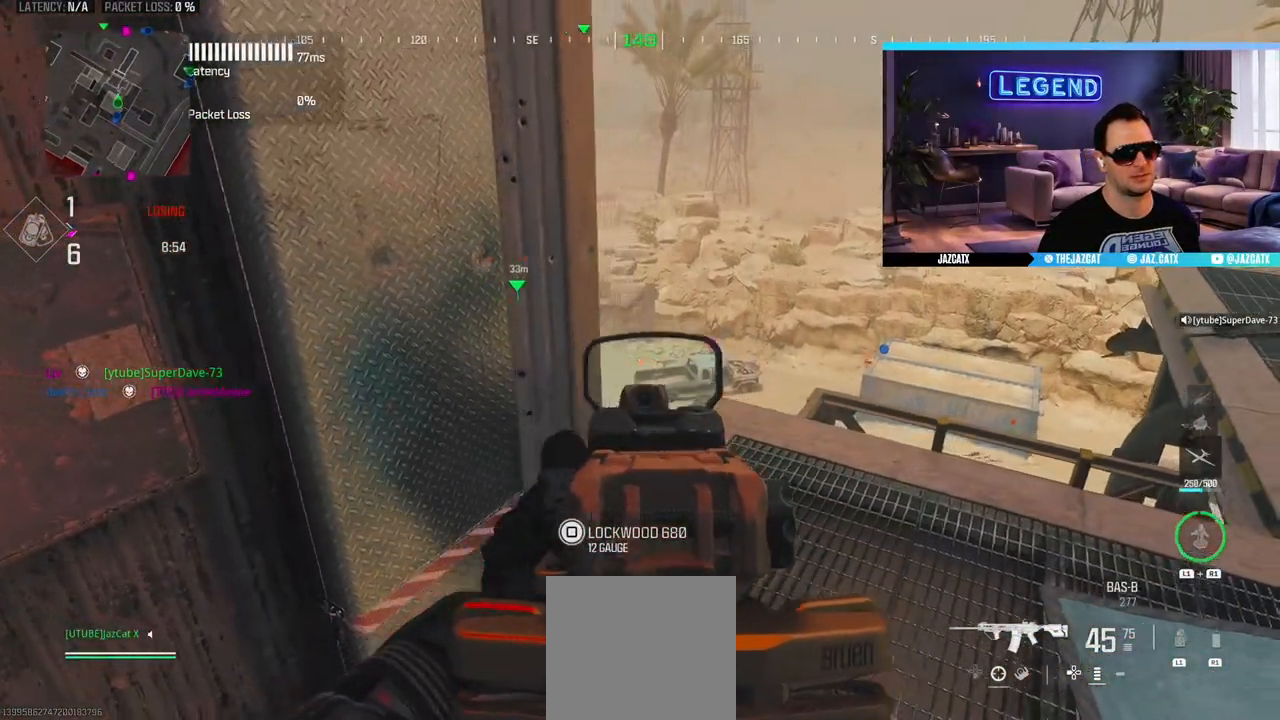
{"dt_ms": 500, "buttons": [], "left_stick": "center", "right_stick": "center", "events": [[17, "left_stick", "center"], [450, "L2", "up"], [450, "right_stick", "center"]]}
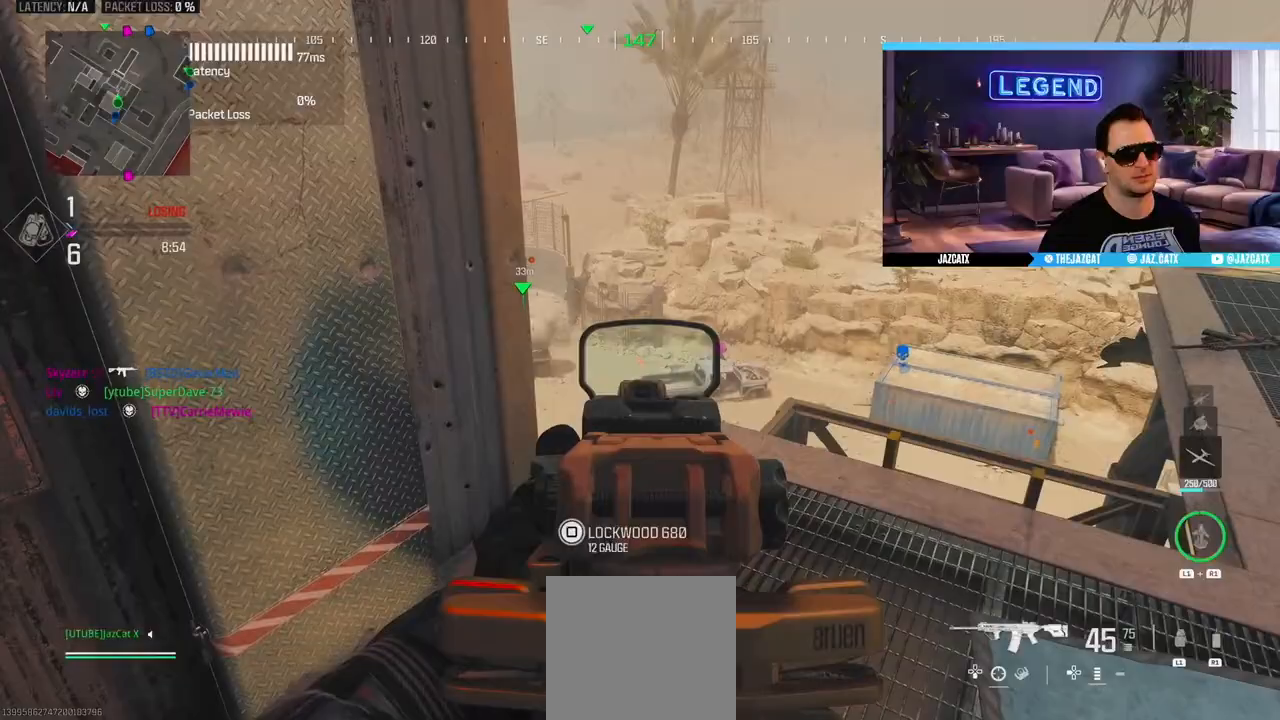
{"dt_ms": 500, "buttons": [], "left_stick": "center", "right_stick": "down", "events": [[17, "L2", "down"], [17, "right_stick", "down"], [483, "L2", "up"]]}
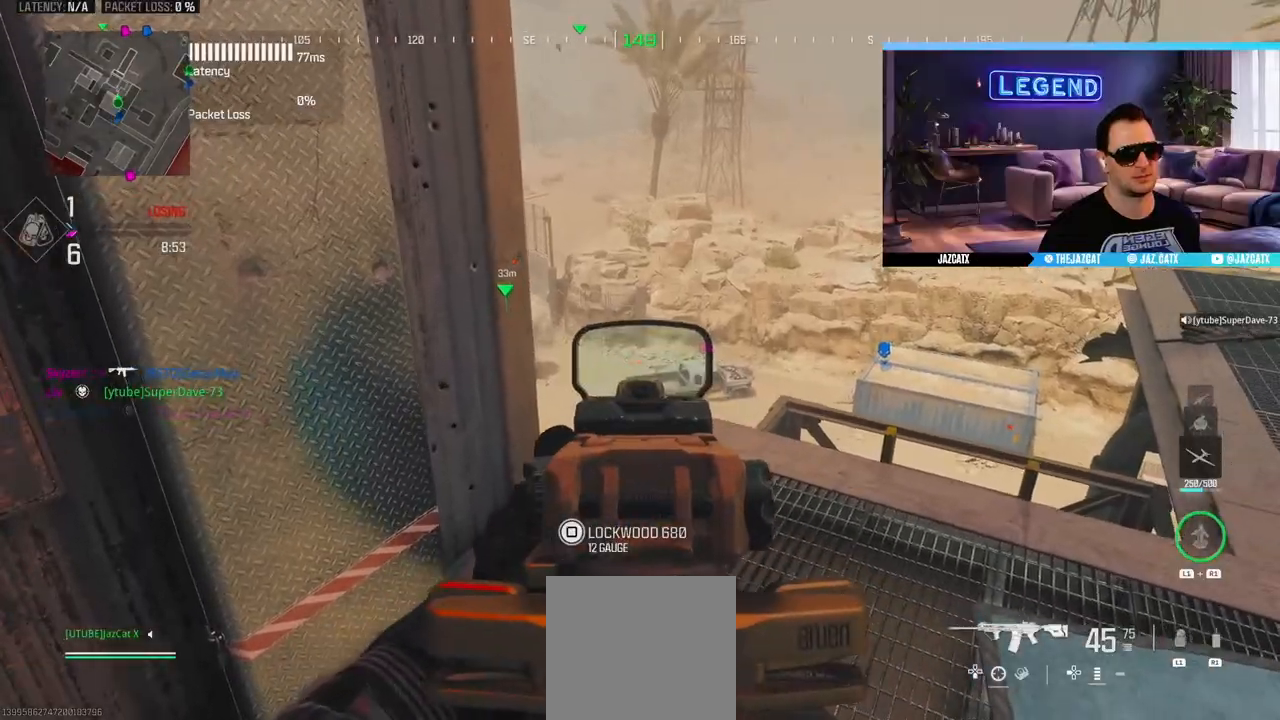
{"dt_ms": 500, "buttons": [], "left_stick": "center", "right_stick": "center", "events": [[33, "right_stick", "right"], [67, "left_stick", "down-left"], [250, "right_stick", "center"], [467, "left_stick", "center"]]}
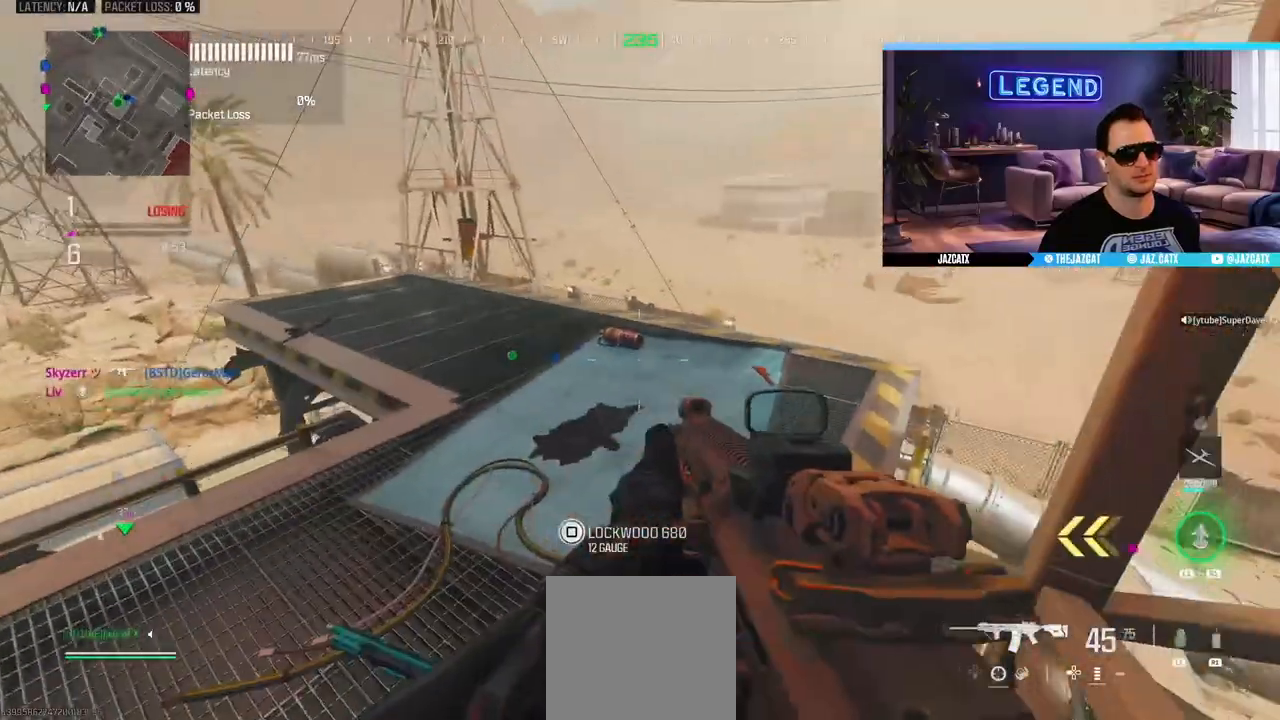
{"dt_ms": 500, "buttons": [], "left_stick": "down-left", "right_stick": "center", "events": [[100, "L3", "down"], [100, "left_stick", "up"], [167, "left_stick", "up-left"], [267, "L3", "up"], [433, "left_stick", "down-left"]]}
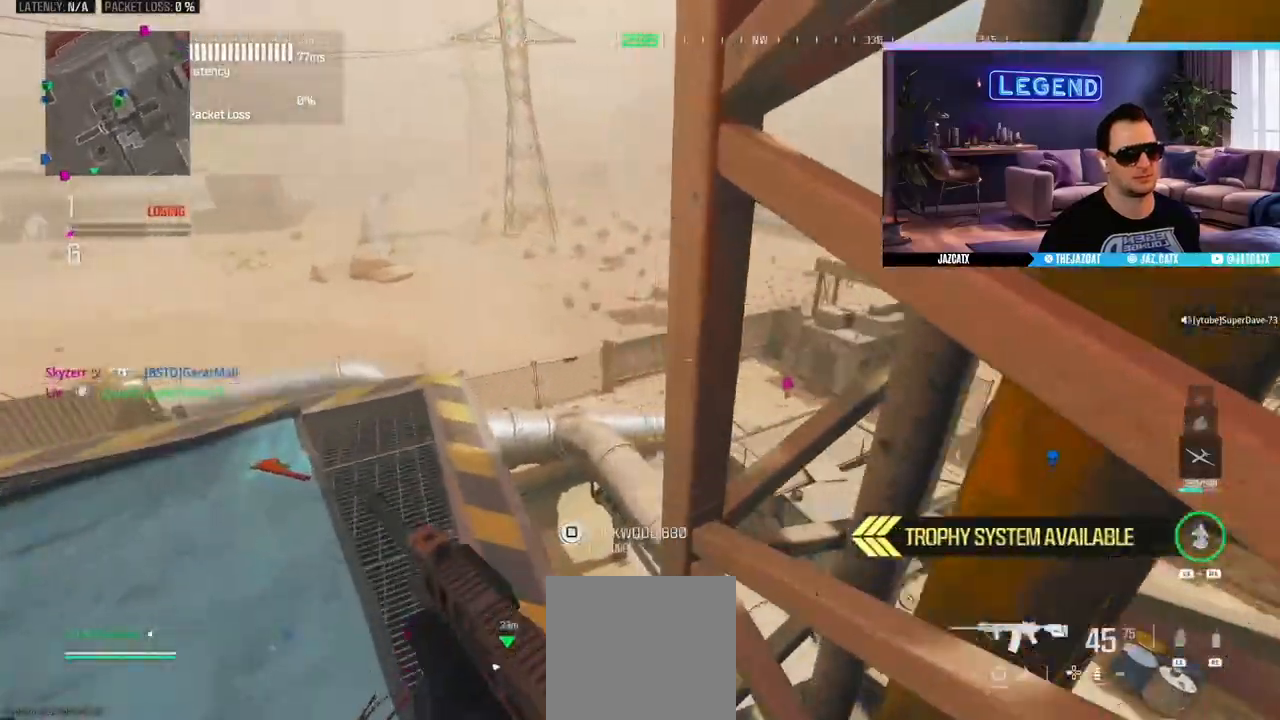
{"dt_ms": 500, "buttons": [], "left_stick": "down-right", "right_stick": "center", "events": [[50, "left_stick", "down-right"], [183, "R1", "down"], [200, "L1", "down"], [283, "L1", "up"], [300, "R1", "up"]]}
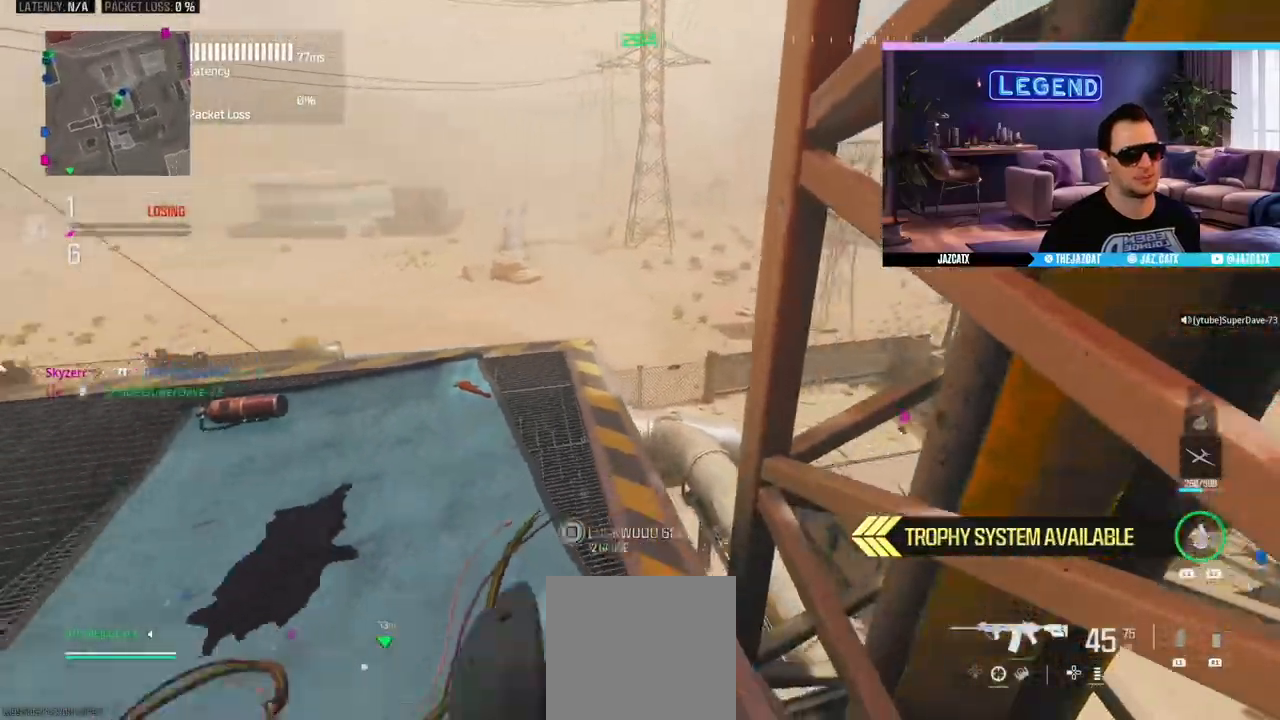
{"dt_ms": 500, "buttons": [], "left_stick": "down", "right_stick": "center", "events": [[217, "left_stick", "center"], [467, "left_stick", "down"]]}
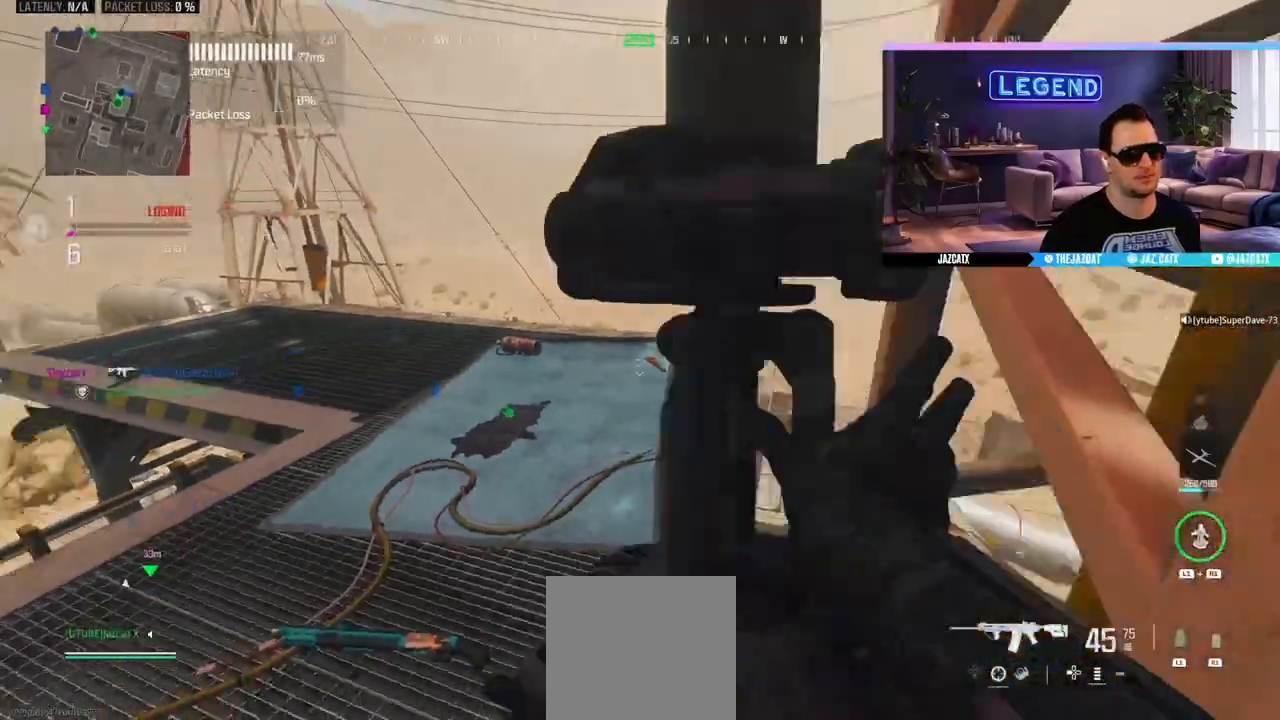
{"dt_ms": 500, "buttons": [], "left_stick": "center", "right_stick": "center", "events": [[217, "left_stick", "center"]]}
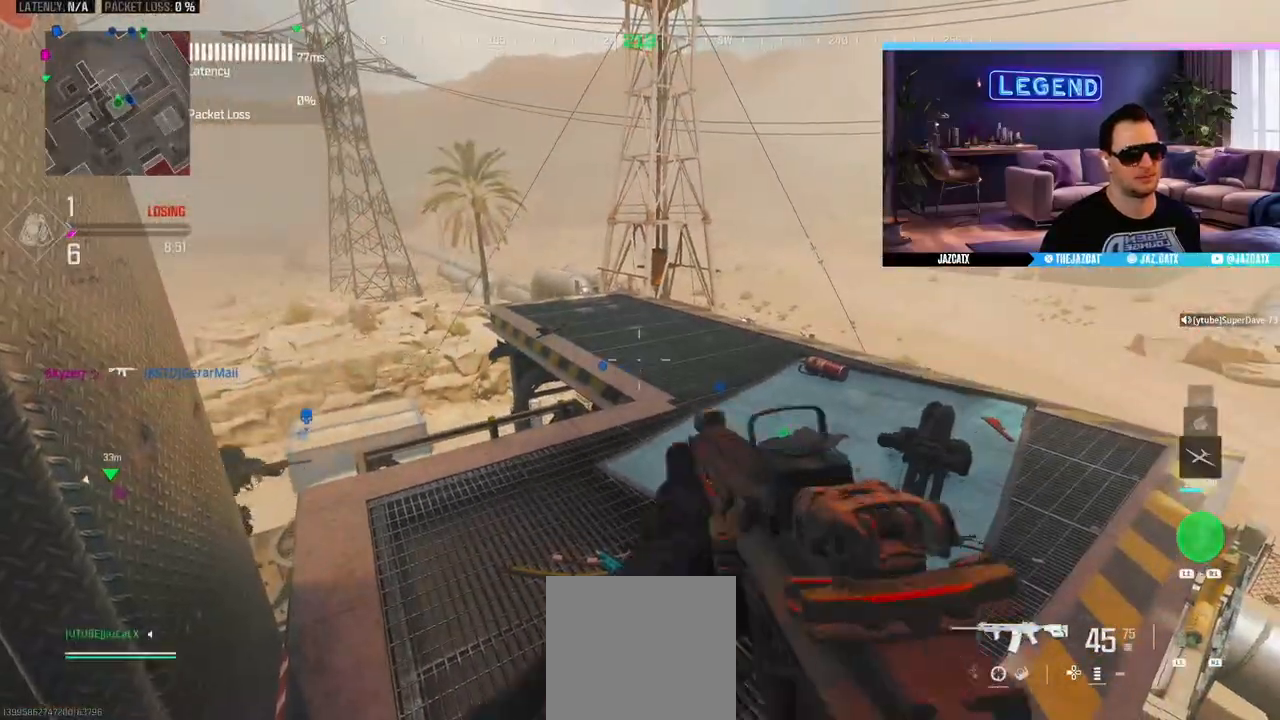
{"dt_ms": 500, "buttons": ["L2"], "left_stick": "right", "right_stick": "down", "events": [[33, "right_stick", "left"], [50, "left_stick", "down-right"], [150, "L2", "down"], [150, "right_stick", "down"], [450, "left_stick", "right"]]}